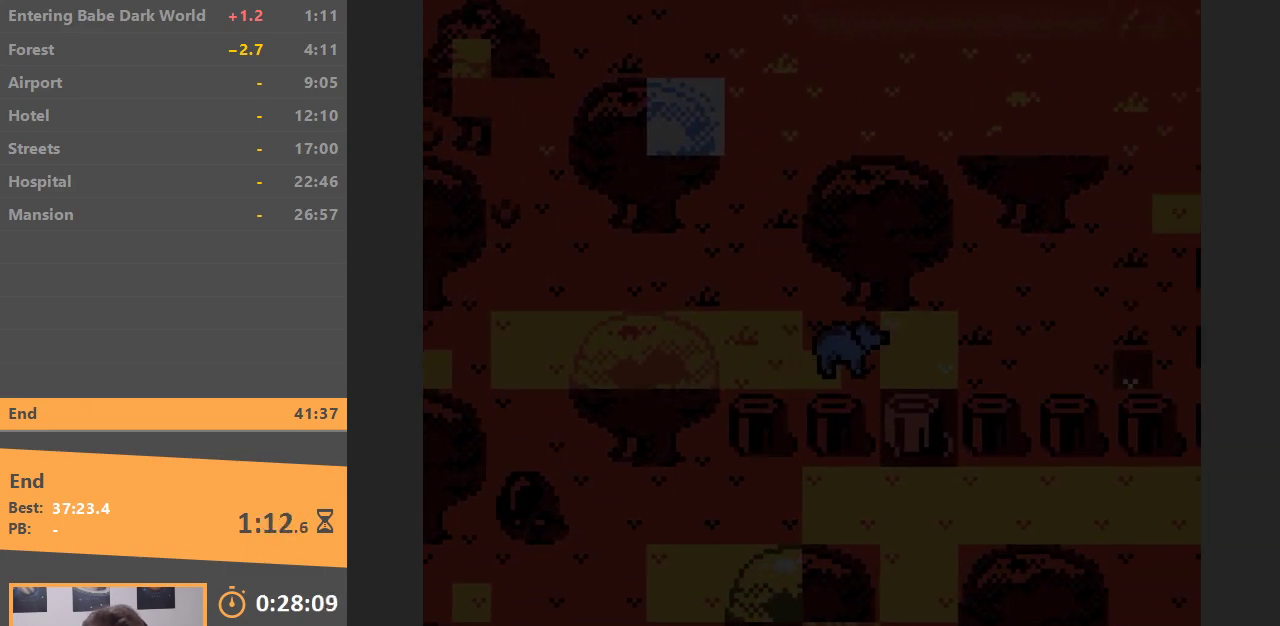
Gameplay with a controller (Nintendo layout); each line is a JSON object with the inputs held at the frame after it. "events" lists button and stick changes between this image and that frame as [ms after this image, input, new state], when the widget could be followed in between. Not read: L3 R3.
{"buttons": ["DPAD_RIGHT"], "events": []}
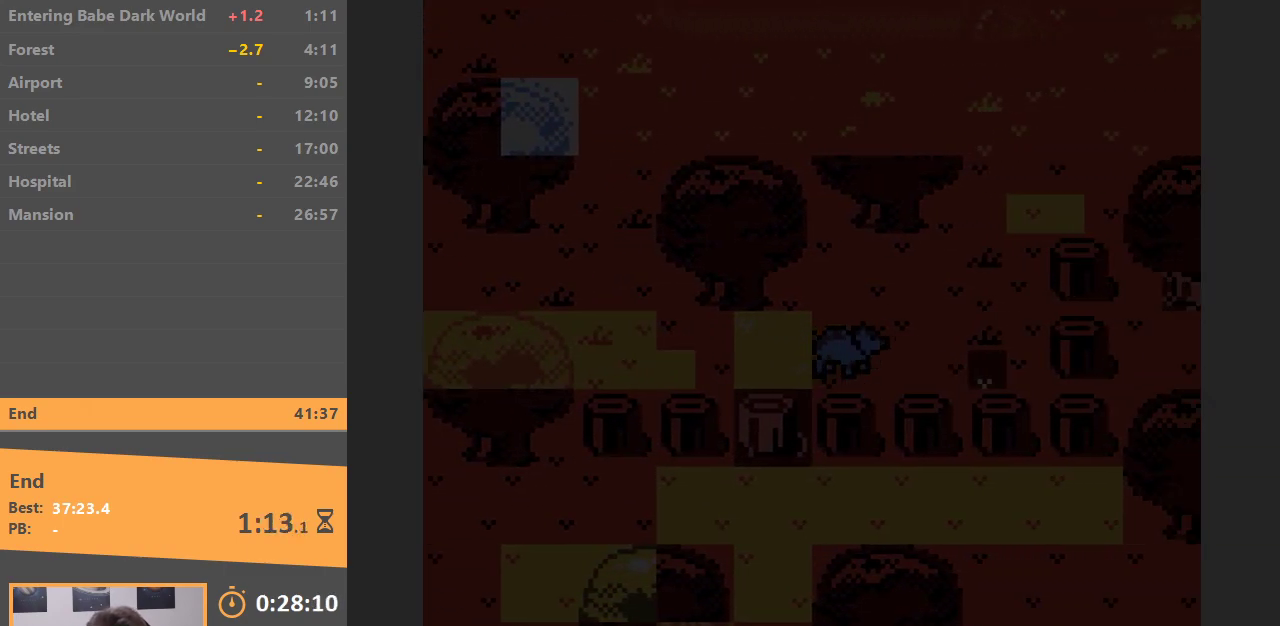
{"buttons": ["DPAD_UP", "DPAD_RIGHT"], "events": [[283, "DPAD_UP", "down"], [383, "DPAD_RIGHT", "up"], [500, "DPAD_RIGHT", "down"]]}
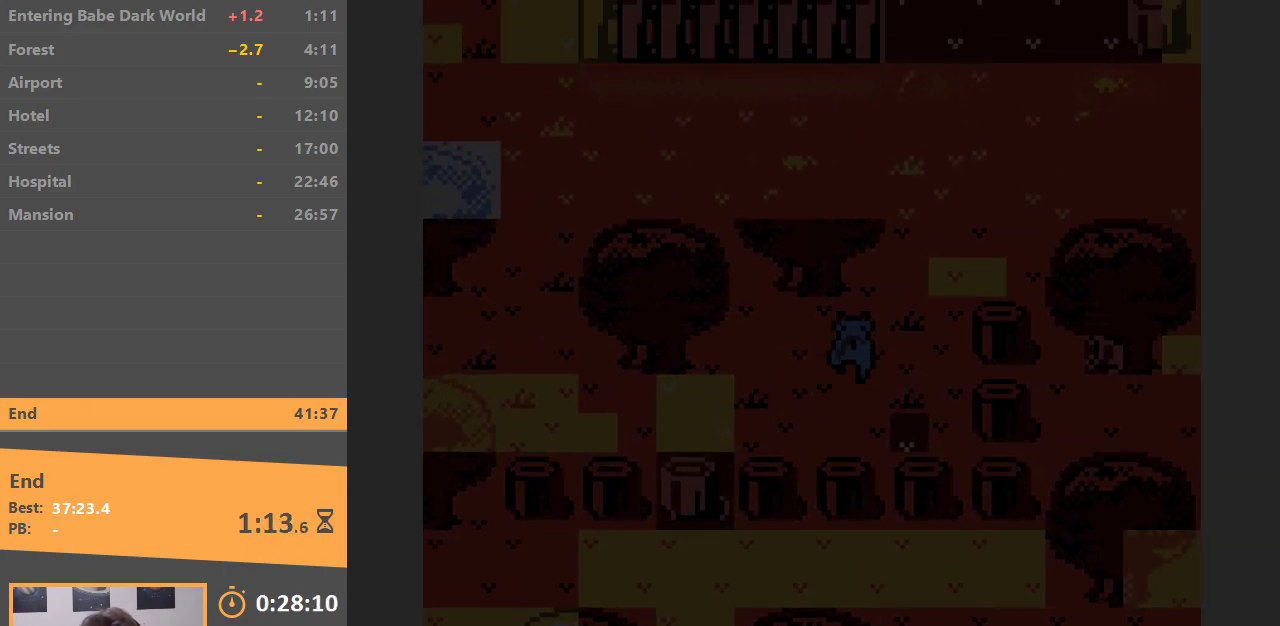
{"buttons": ["DPAD_UP", "DPAD_RIGHT"], "events": [[17, "DPAD_UP", "up"], [233, "DPAD_UP", "down"], [267, "DPAD_RIGHT", "up"], [500, "DPAD_RIGHT", "down"]]}
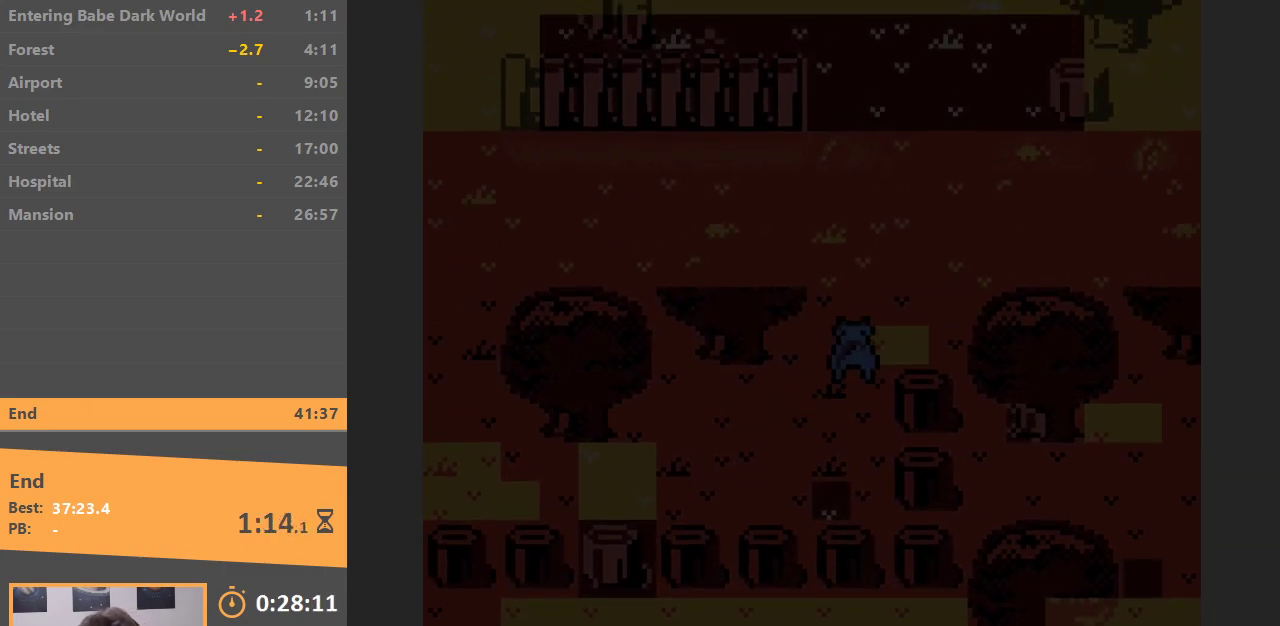
{"buttons": ["DPAD_UP"], "events": [[33, "DPAD_UP", "up"], [267, "DPAD_UP", "down"], [300, "DPAD_RIGHT", "up"]]}
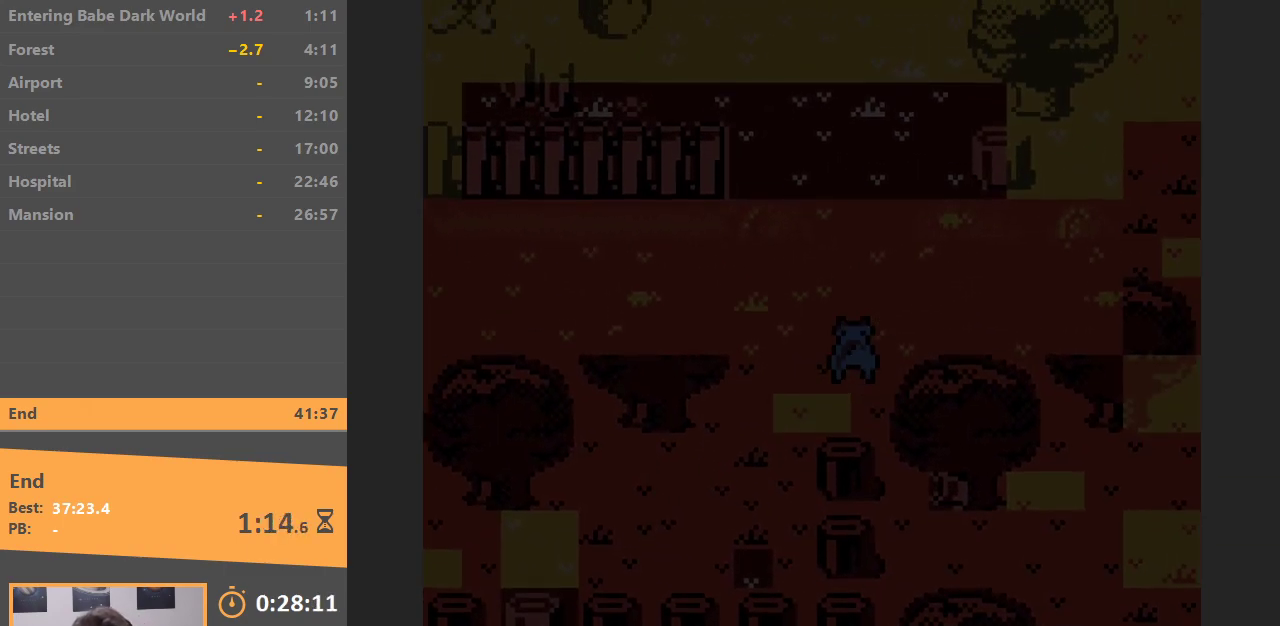
{"buttons": ["DPAD_UP"], "events": []}
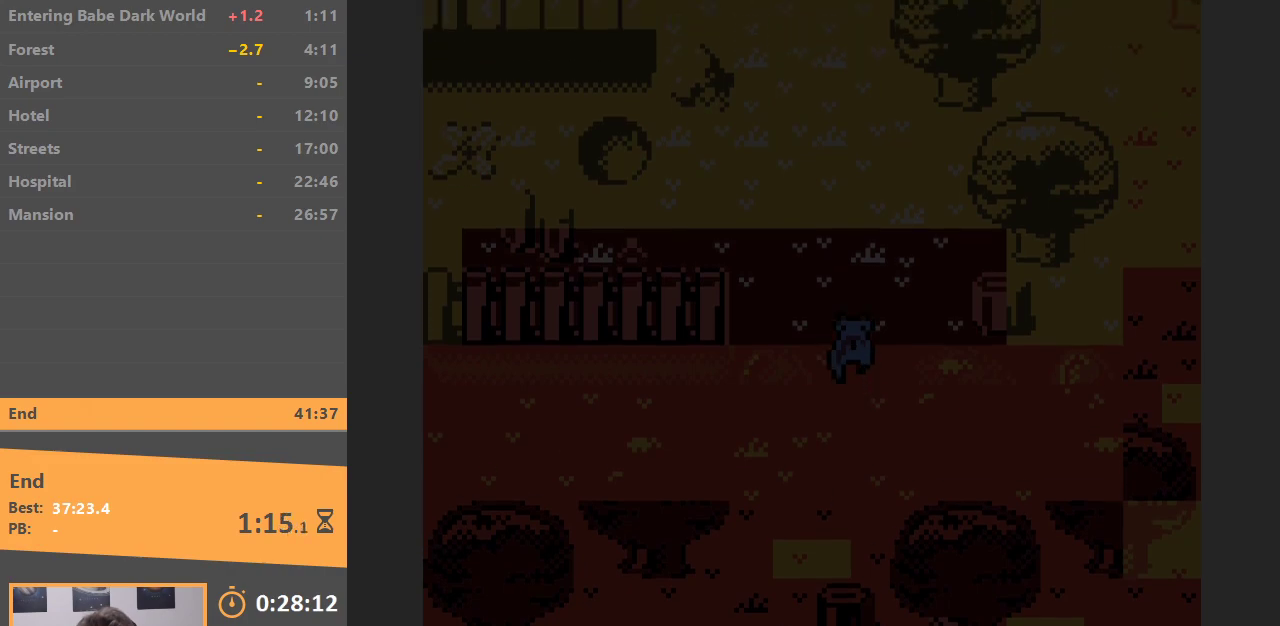
{"buttons": ["DPAD_UP"], "events": []}
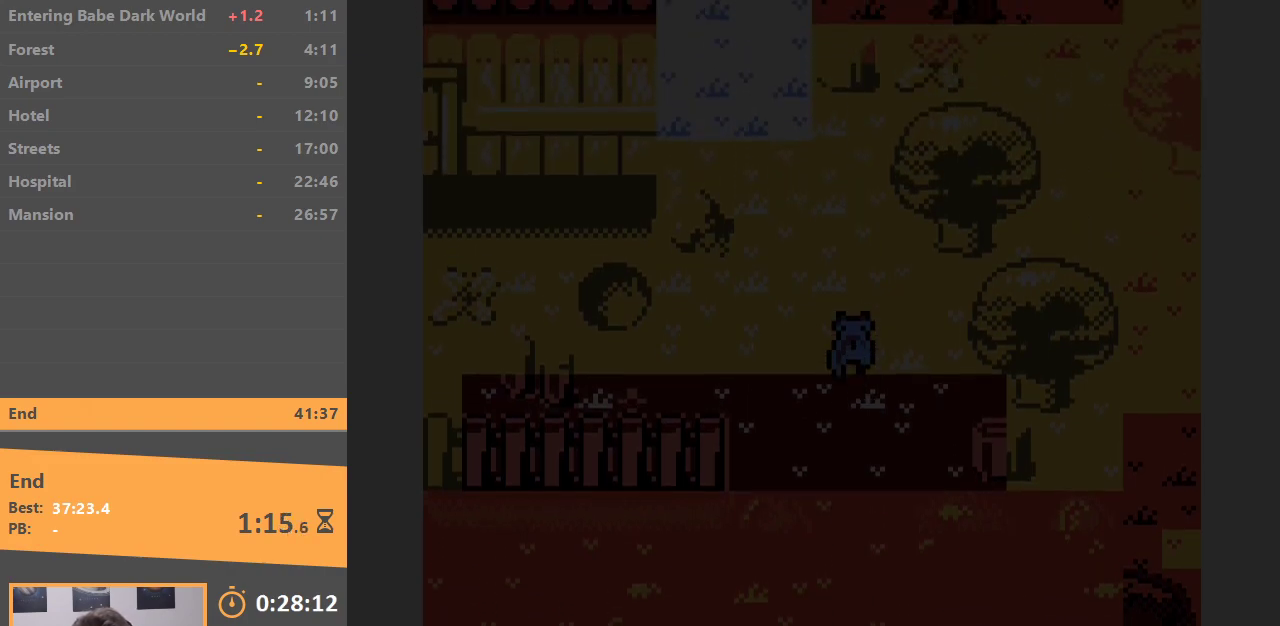
{"buttons": ["DPAD_UP"], "events": []}
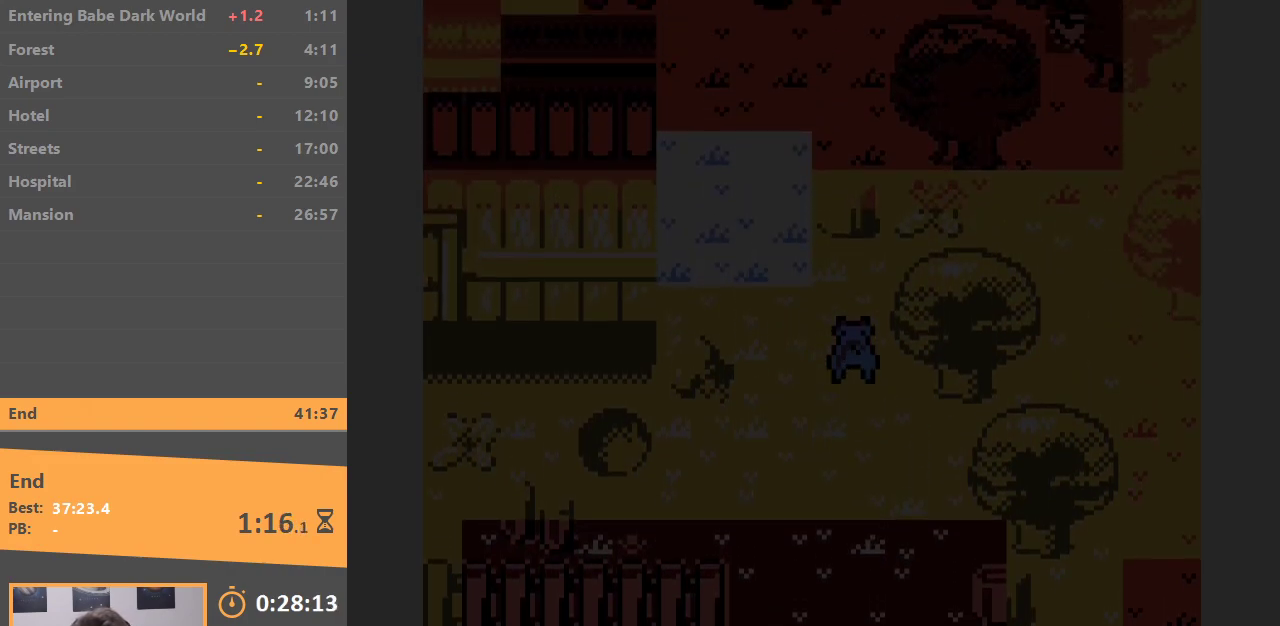
{"buttons": ["DPAD_LEFT"], "events": [[117, "DPAD_LEFT", "down"], [167, "DPAD_UP", "up"], [317, "DPAD_UP", "down"], [383, "DPAD_UP", "up"]]}
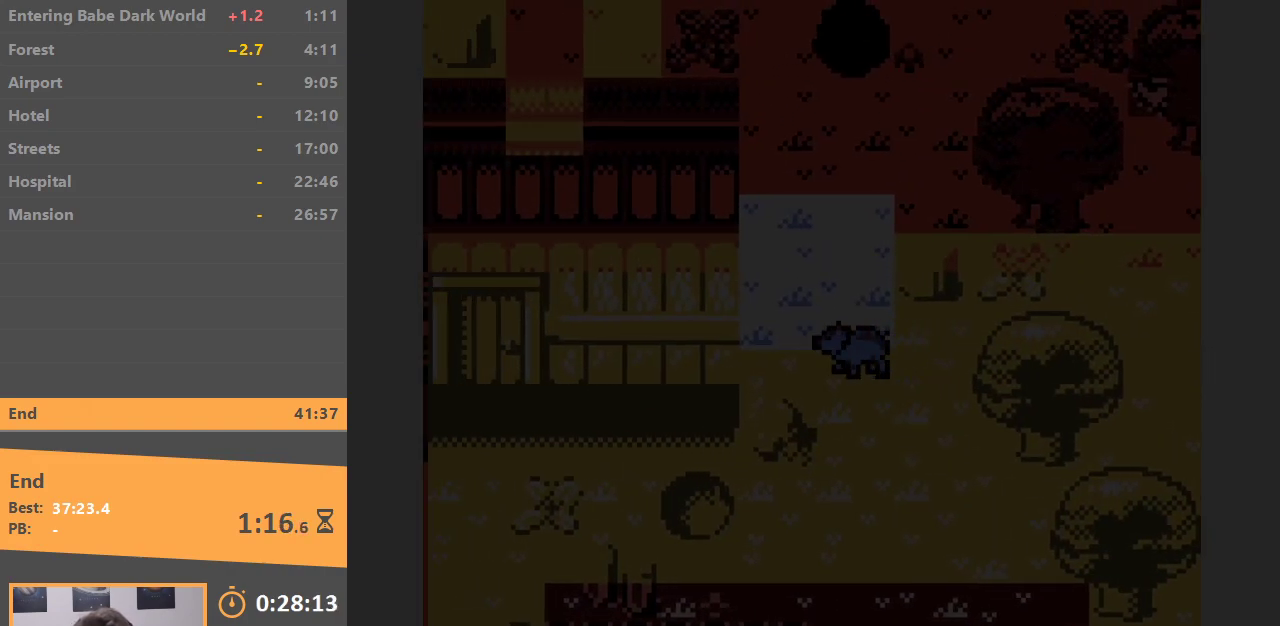
{"buttons": ["DPAD_UP"], "events": [[167, "DPAD_UP", "down"], [233, "DPAD_LEFT", "up"]]}
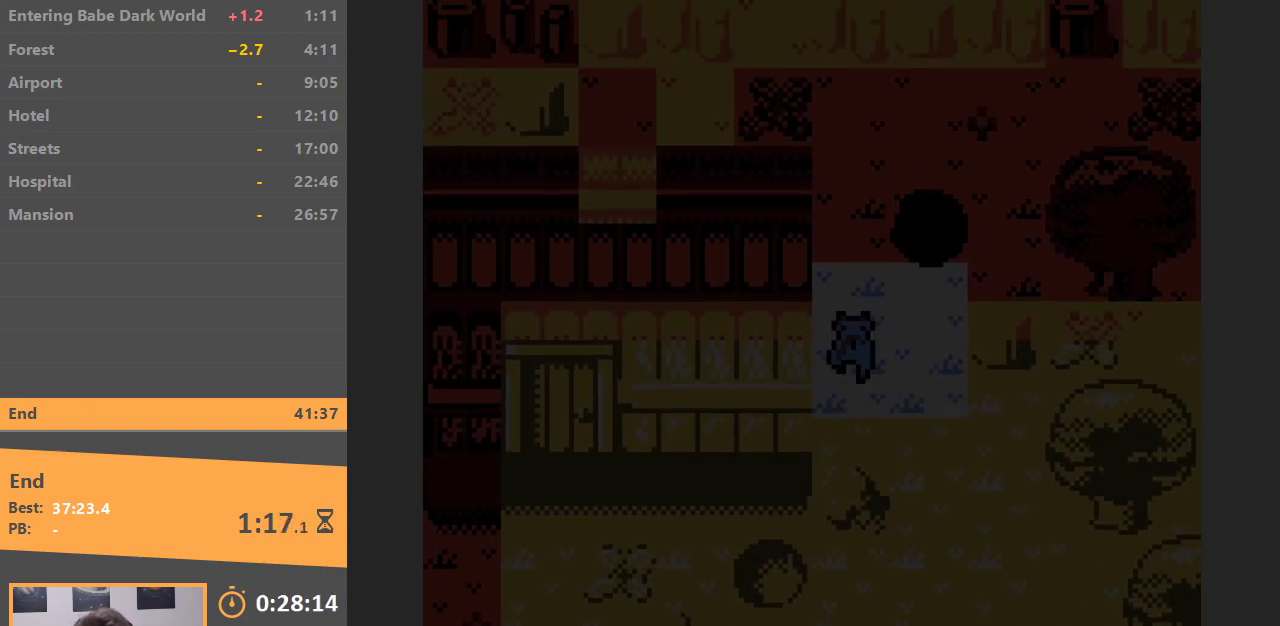
{"buttons": ["DPAD_UP"], "events": []}
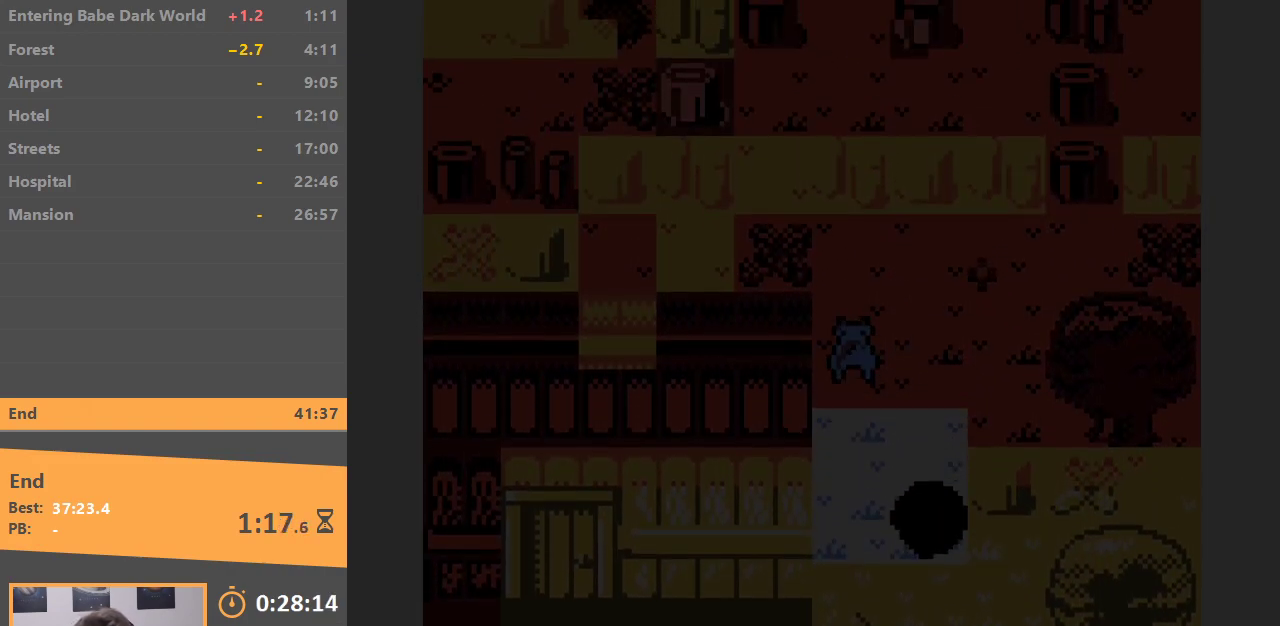
{"buttons": ["DPAD_UP"], "events": [[217, "DPAD_LEFT", "down"], [233, "DPAD_UP", "up"], [400, "DPAD_UP", "down"], [450, "DPAD_LEFT", "up"]]}
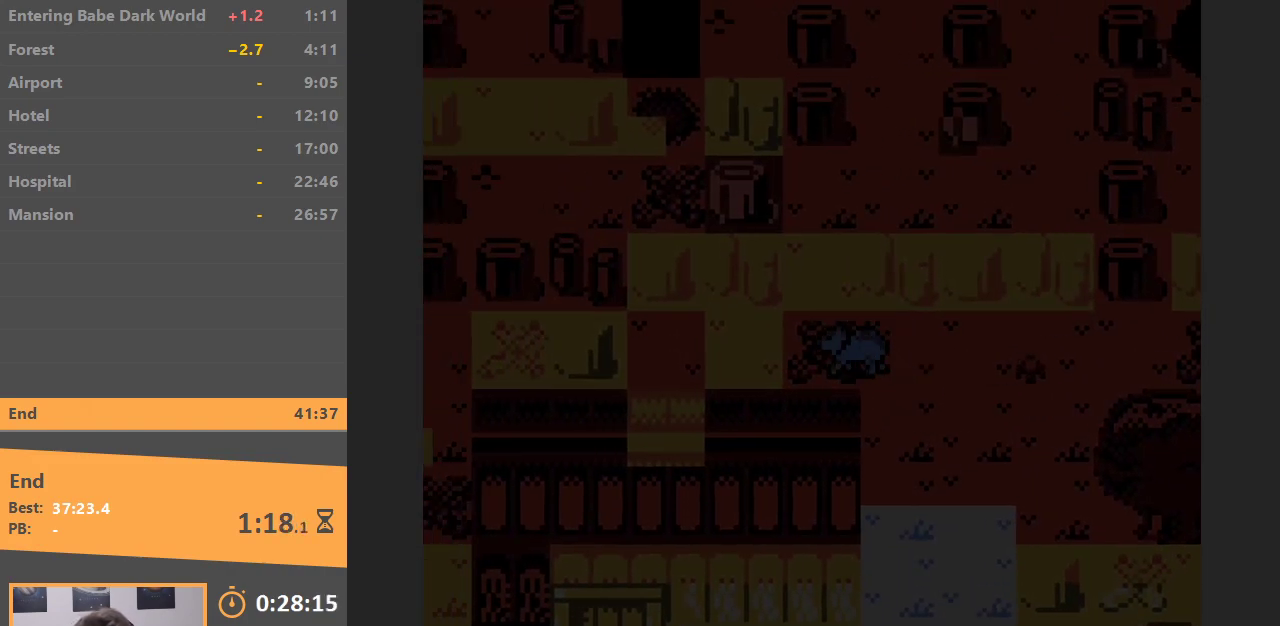
{"buttons": ["DPAD_RIGHT"], "events": [[450, "DPAD_RIGHT", "down"], [500, "DPAD_UP", "up"]]}
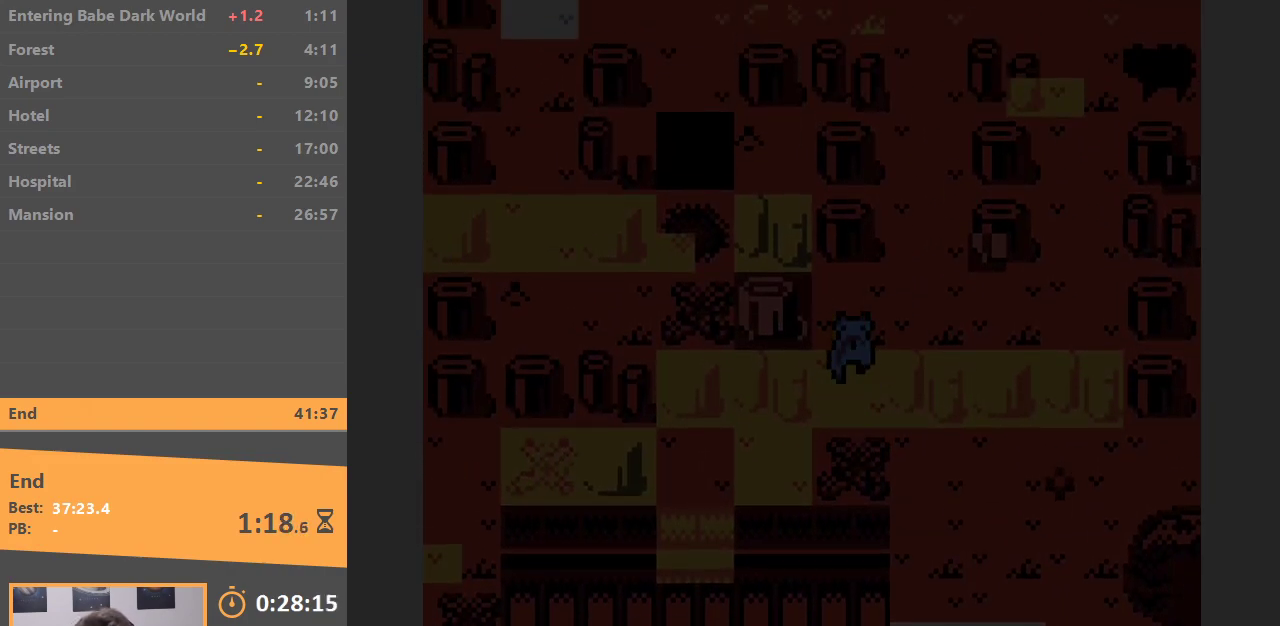
{"buttons": ["DPAD_RIGHT"], "events": []}
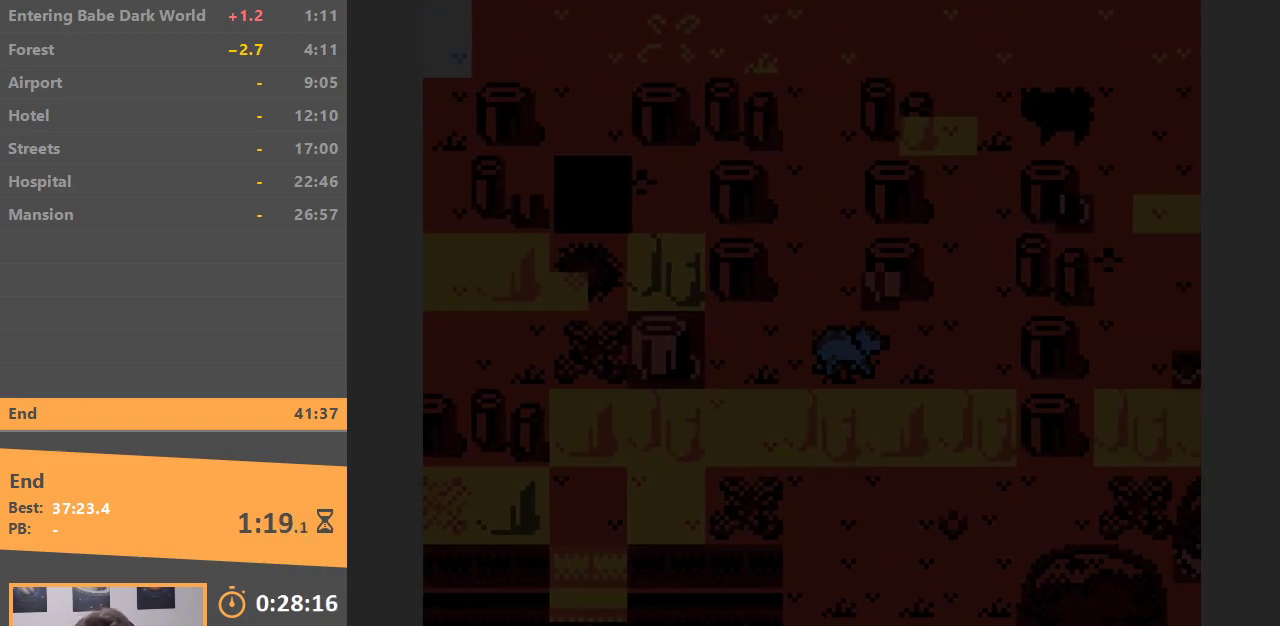
{"buttons": ["DPAD_UP"], "events": [[367, "DPAD_UP", "down"], [400, "DPAD_RIGHT", "up"]]}
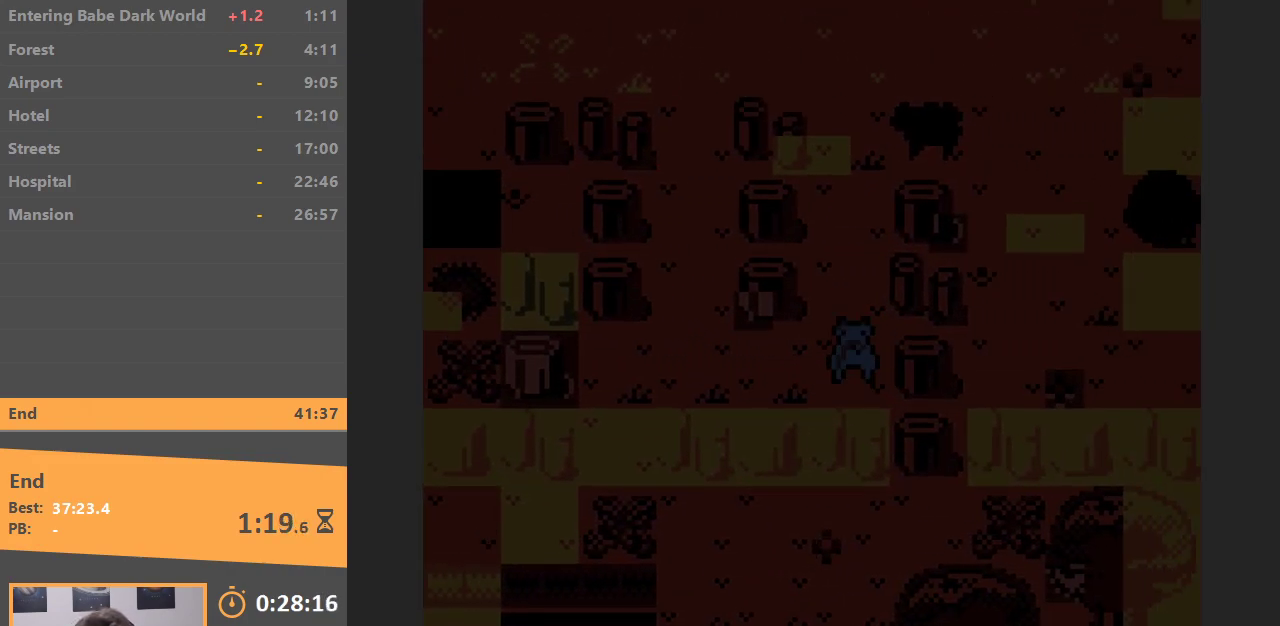
{"buttons": ["DPAD_UP"], "events": []}
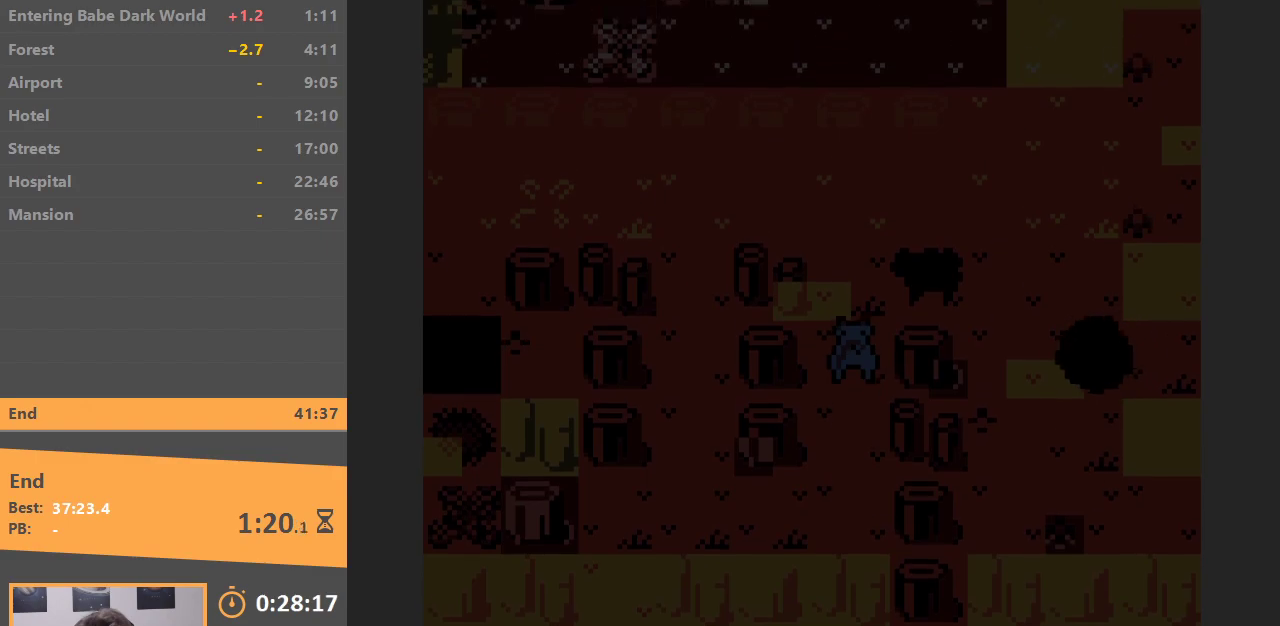
{"buttons": ["DPAD_RIGHT"], "events": [[117, "DPAD_RIGHT", "down"], [167, "DPAD_UP", "up"], [333, "B", "down"], [483, "B", "up"]]}
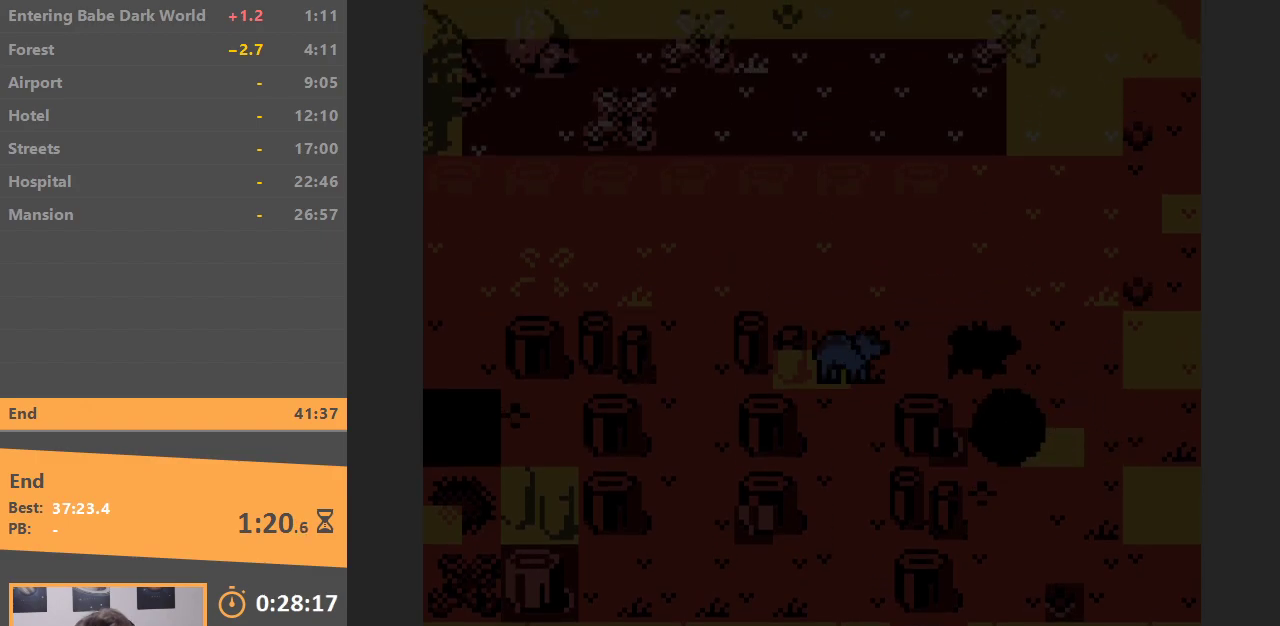
{"buttons": ["DPAD_RIGHT"], "events": []}
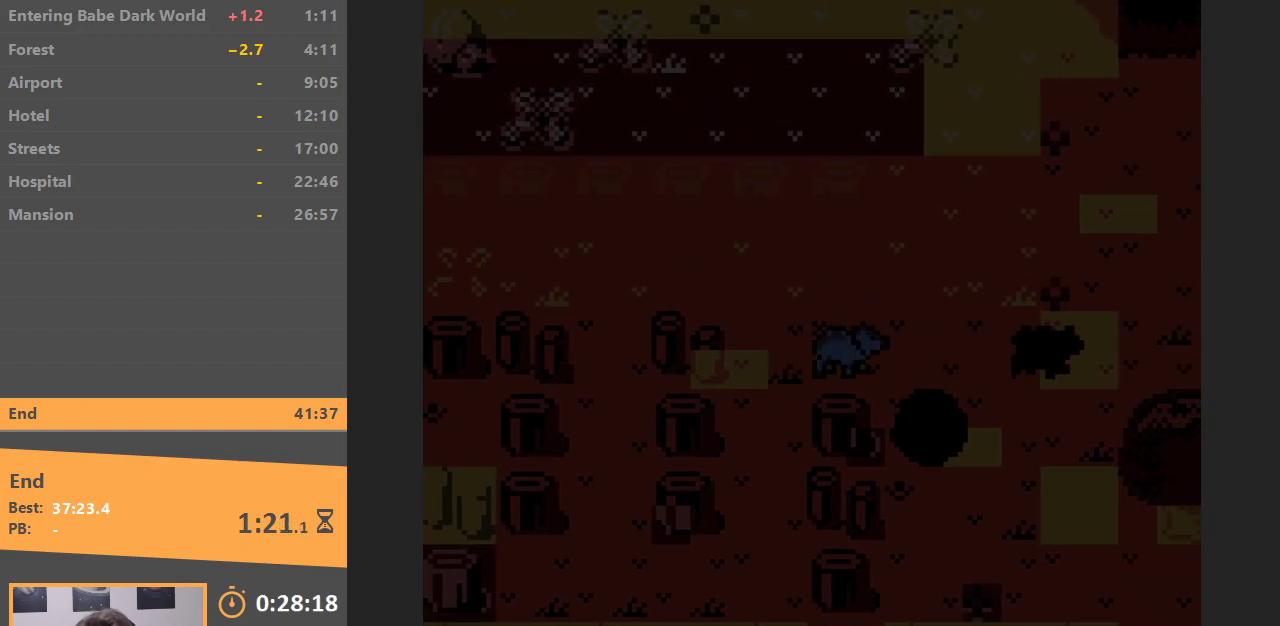
{"buttons": ["DPAD_RIGHT"], "events": []}
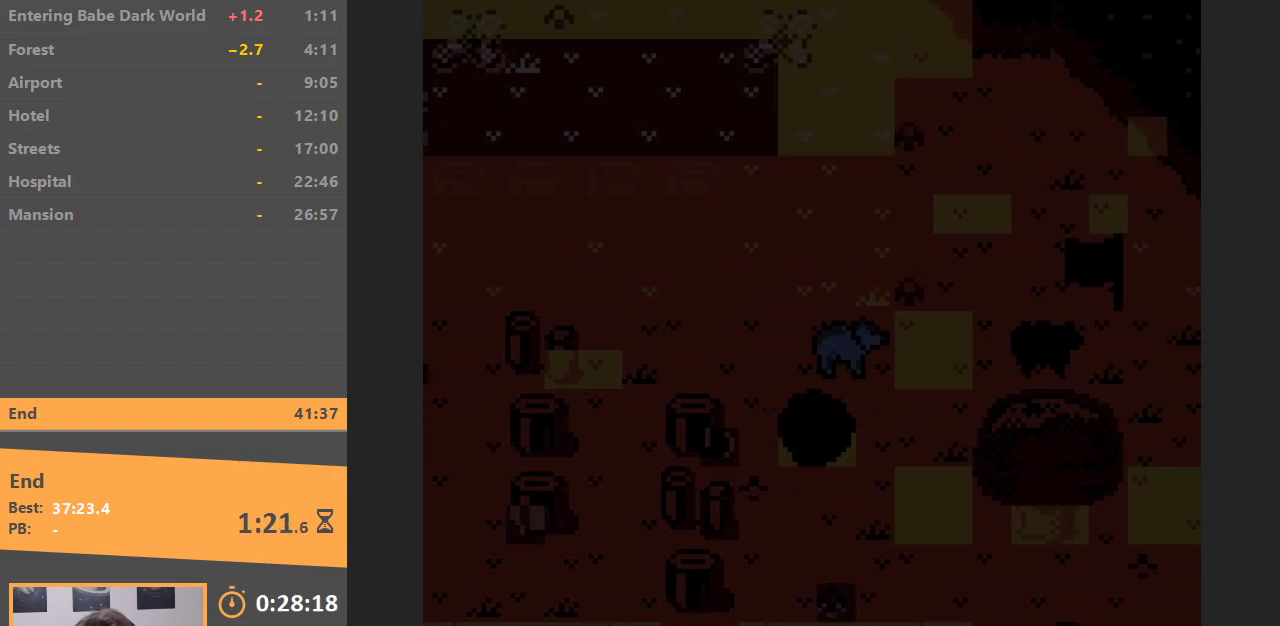
{"buttons": ["DPAD_RIGHT"], "events": []}
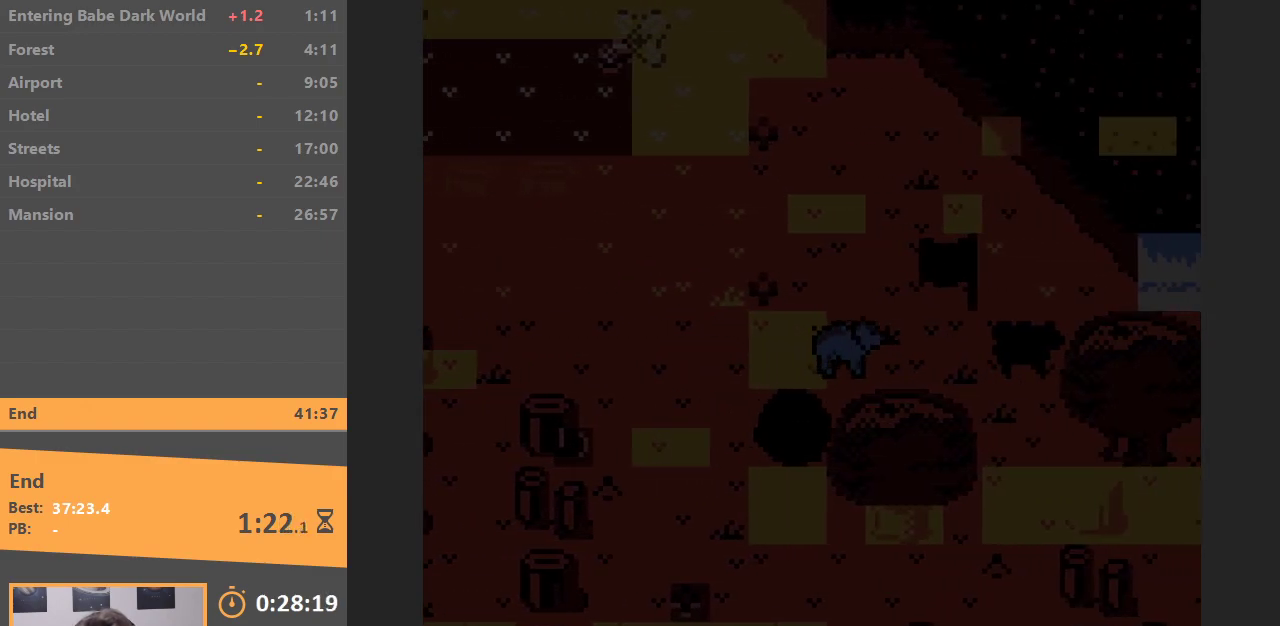
{"buttons": ["DPAD_DOWN", "DPAD_RIGHT"], "events": [[400, "B", "down"], [400, "DPAD_RIGHT", "up"], [483, "DPAD_RIGHT", "down"], [500, "B", "up"], [500, "DPAD_DOWN", "down"]]}
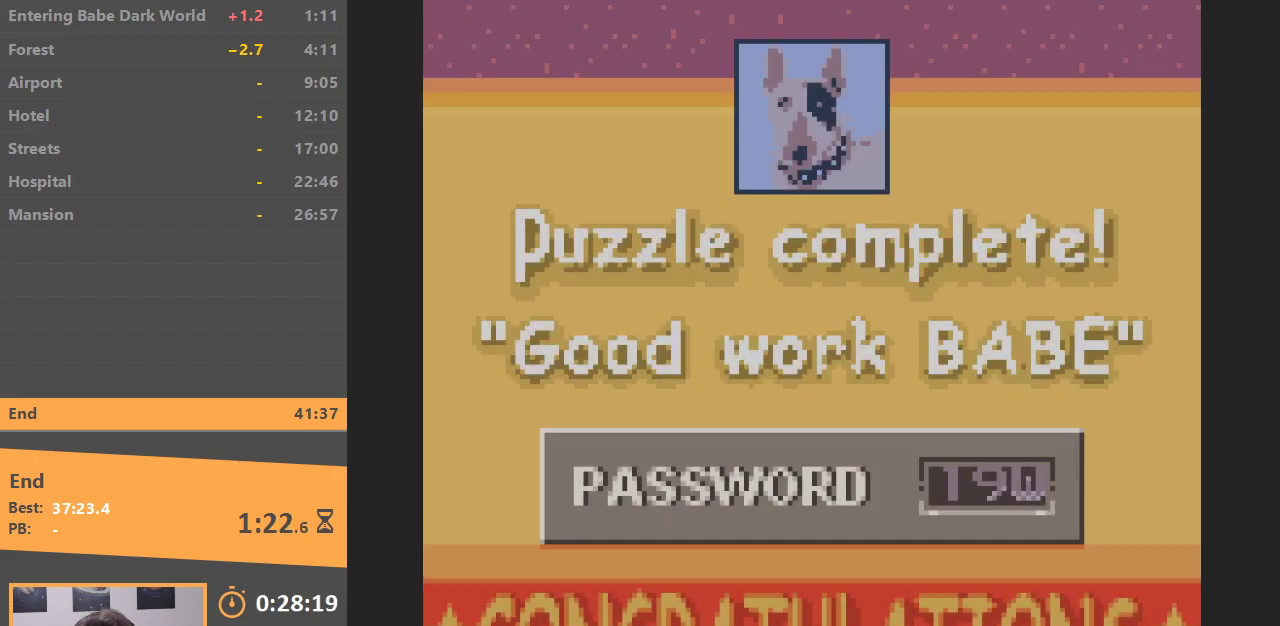
{"buttons": ["B", "DPAD_DOWN", "DPAD_RIGHT"], "events": [[50, "DPAD_DOWN", "up"], [50, "DPAD_RIGHT", "up"], [67, "B", "down"], [150, "B", "up"], [150, "DPAD_RIGHT", "down"], [217, "B", "down"], [233, "DPAD_RIGHT", "up"], [300, "B", "up"], [300, "DPAD_RIGHT", "down"], [350, "B", "down"], [367, "DPAD_RIGHT", "up"], [467, "DPAD_DOWN", "down"], [467, "DPAD_RIGHT", "down"]]}
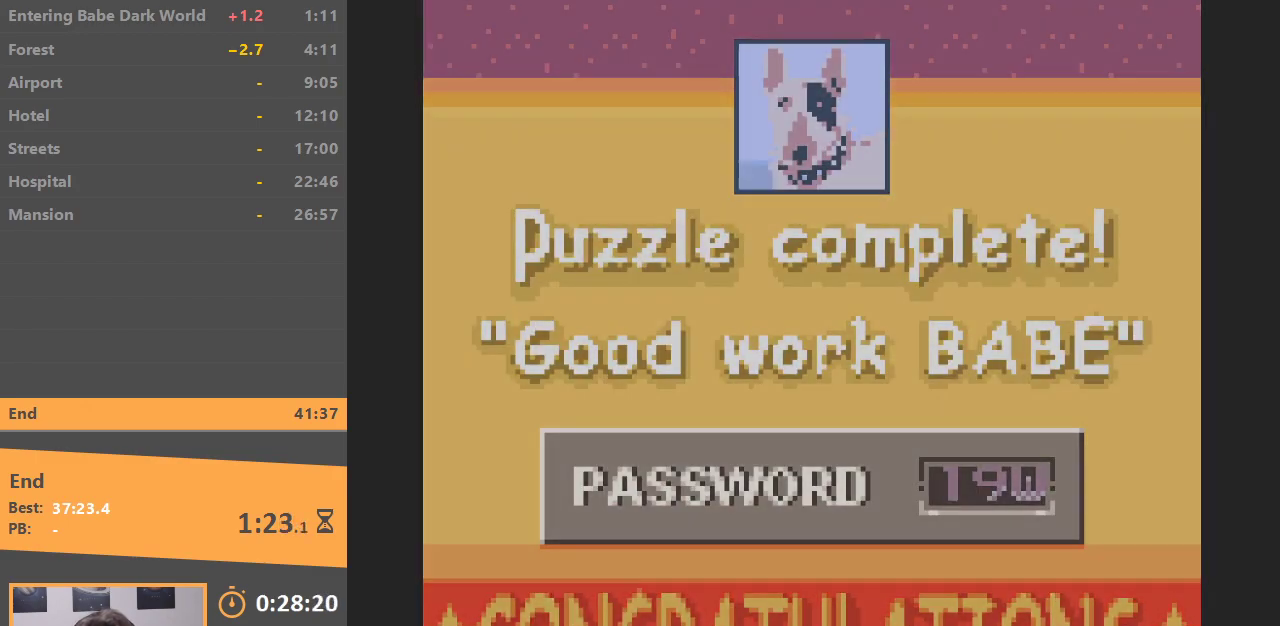
{"buttons": ["DPAD_DOWN"], "events": [[50, "DPAD_DOWN", "up"], [50, "DPAD_RIGHT", "up"], [67, "B", "up"], [133, "B", "down"], [133, "DPAD_DOWN", "down"], [133, "DPAD_RIGHT", "down"], [183, "DPAD_RIGHT", "up"], [200, "B", "up"], [200, "DPAD_DOWN", "up"], [250, "B", "down"], [333, "B", "up"], [500, "DPAD_DOWN", "down"]]}
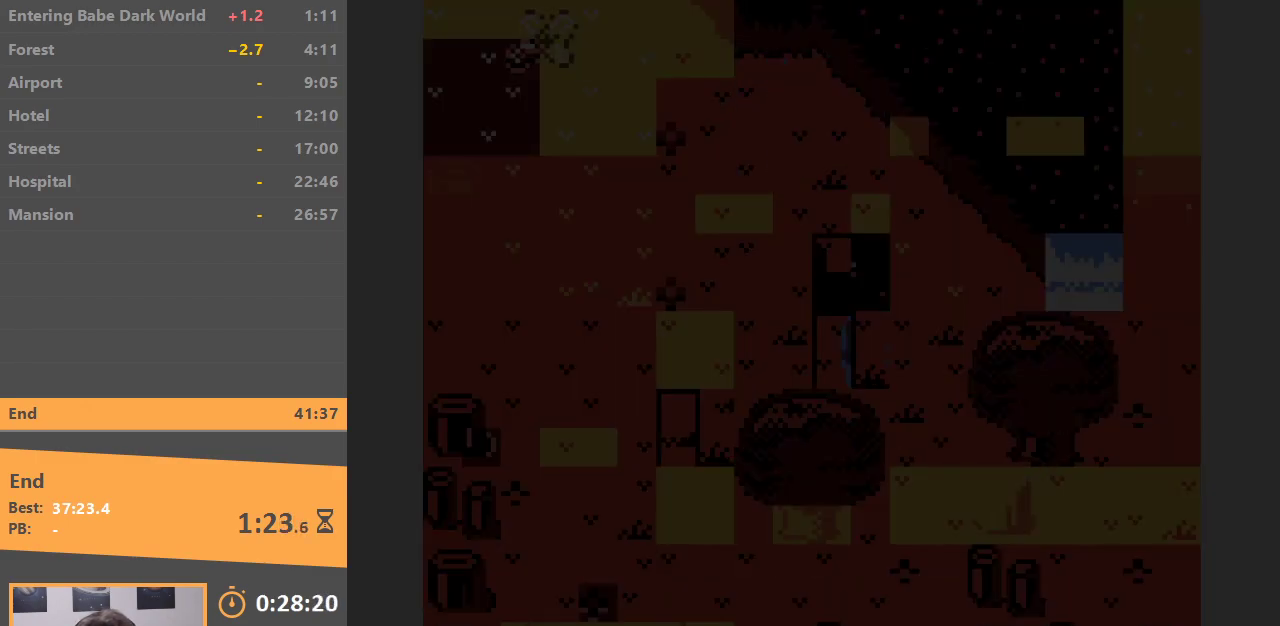
{"buttons": ["DPAD_LEFT"], "events": [[17, "DPAD_RIGHT", "down"], [333, "DPAD_DOWN", "up"], [433, "DPAD_UP", "down"], [450, "DPAD_RIGHT", "up"], [500, "DPAD_LEFT", "down"], [500, "DPAD_UP", "up"]]}
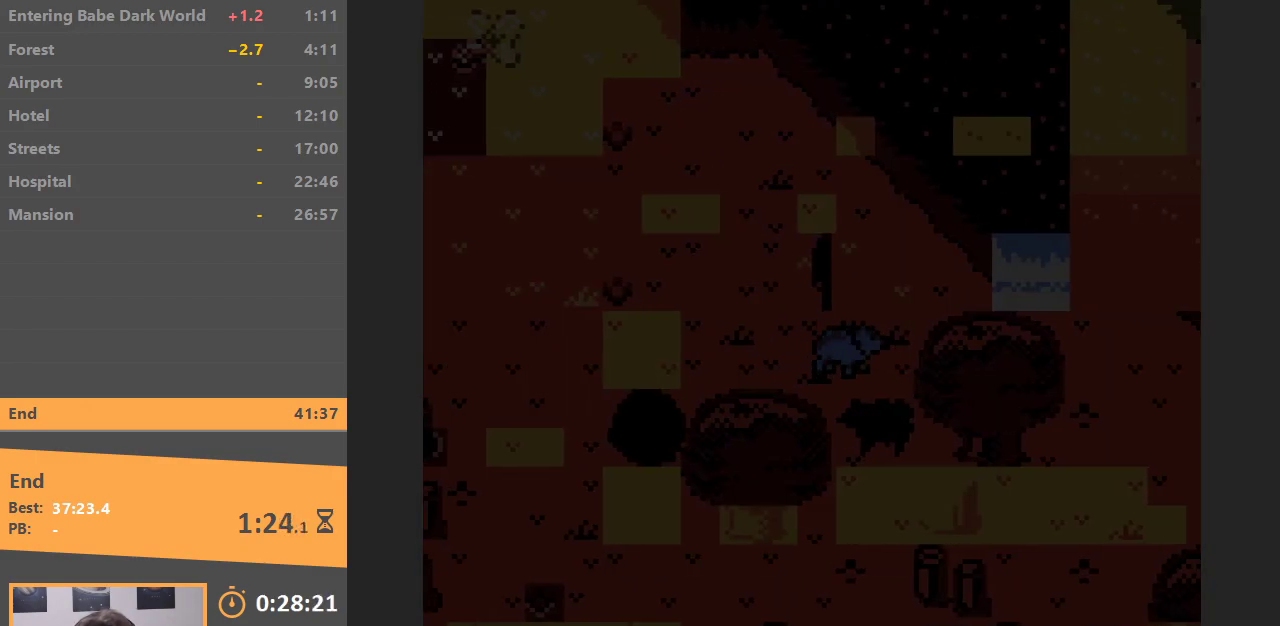
{"buttons": ["DPAD_LEFT"], "events": []}
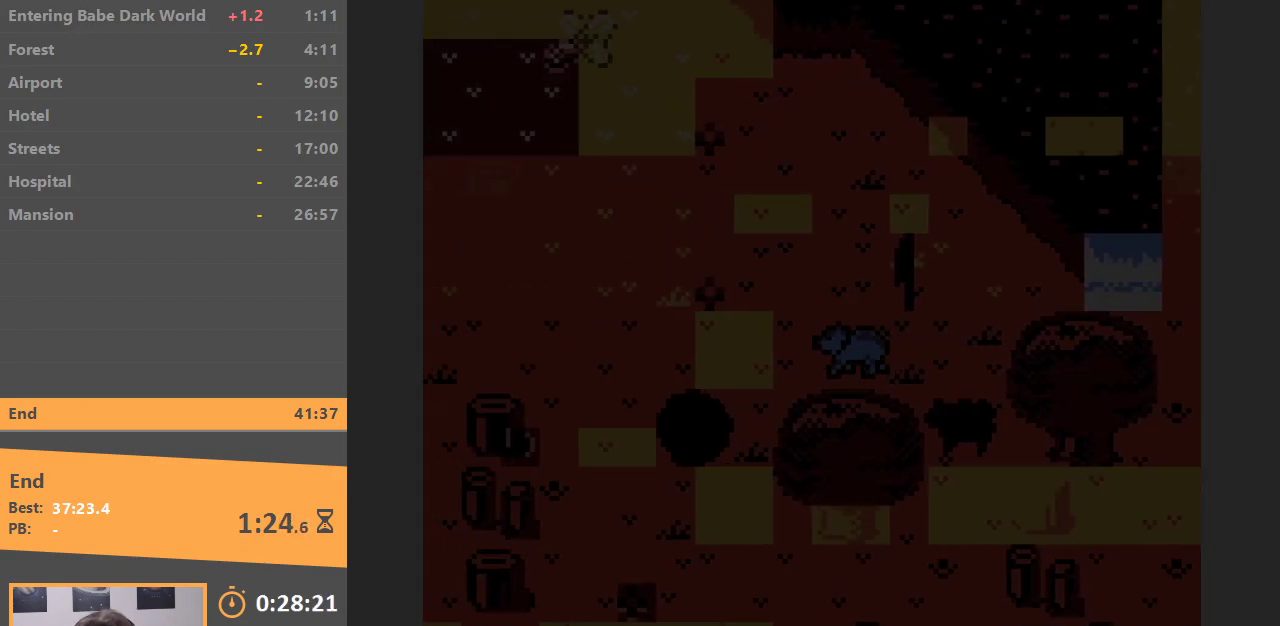
{"buttons": ["DPAD_DOWN"], "events": [[300, "DPAD_DOWN", "down"], [333, "DPAD_LEFT", "up"]]}
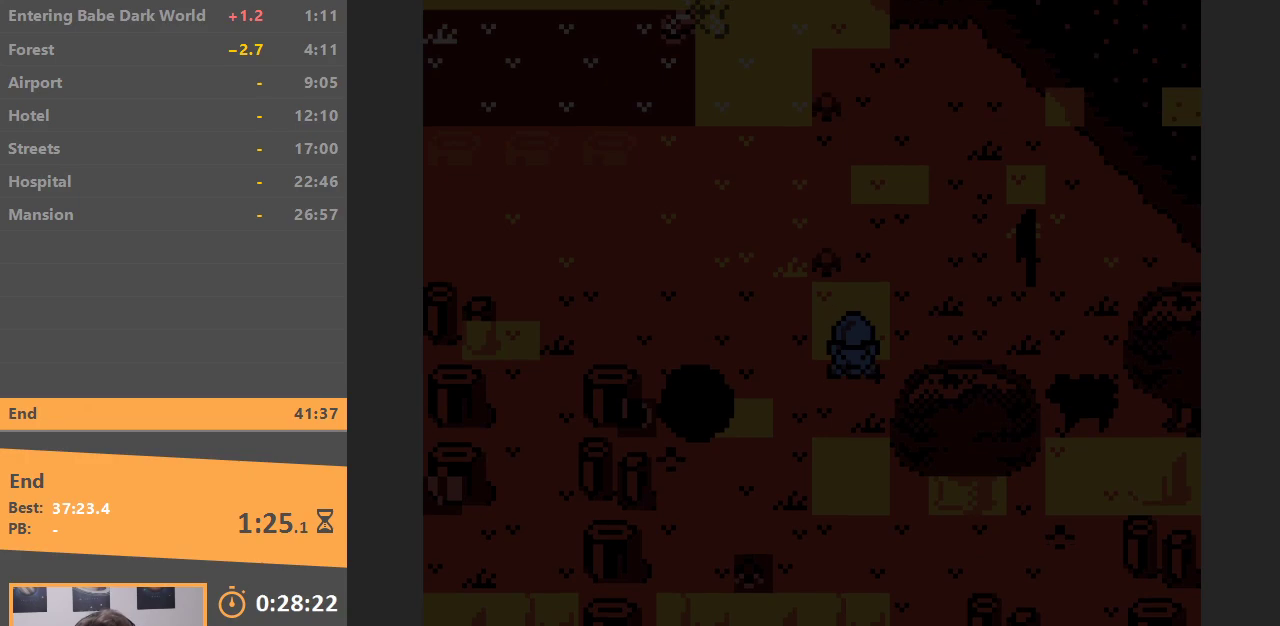
{"buttons": ["DPAD_RIGHT"], "events": [[433, "DPAD_RIGHT", "down"], [483, "DPAD_DOWN", "up"]]}
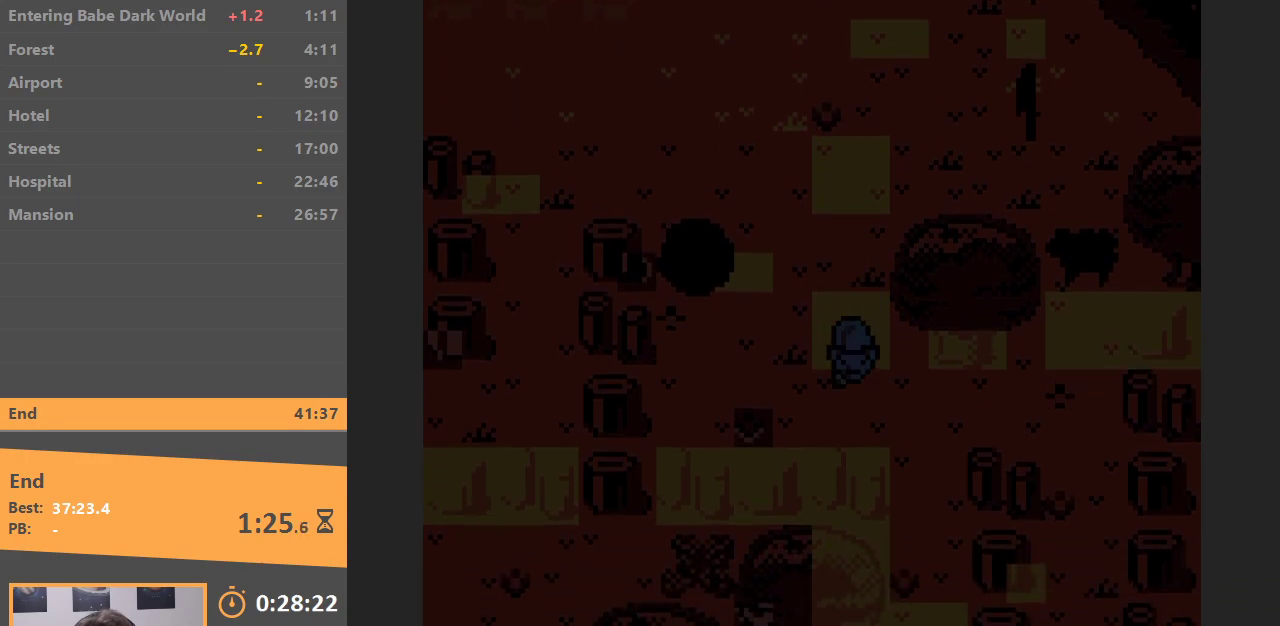
{"buttons": ["DPAD_RIGHT"], "events": []}
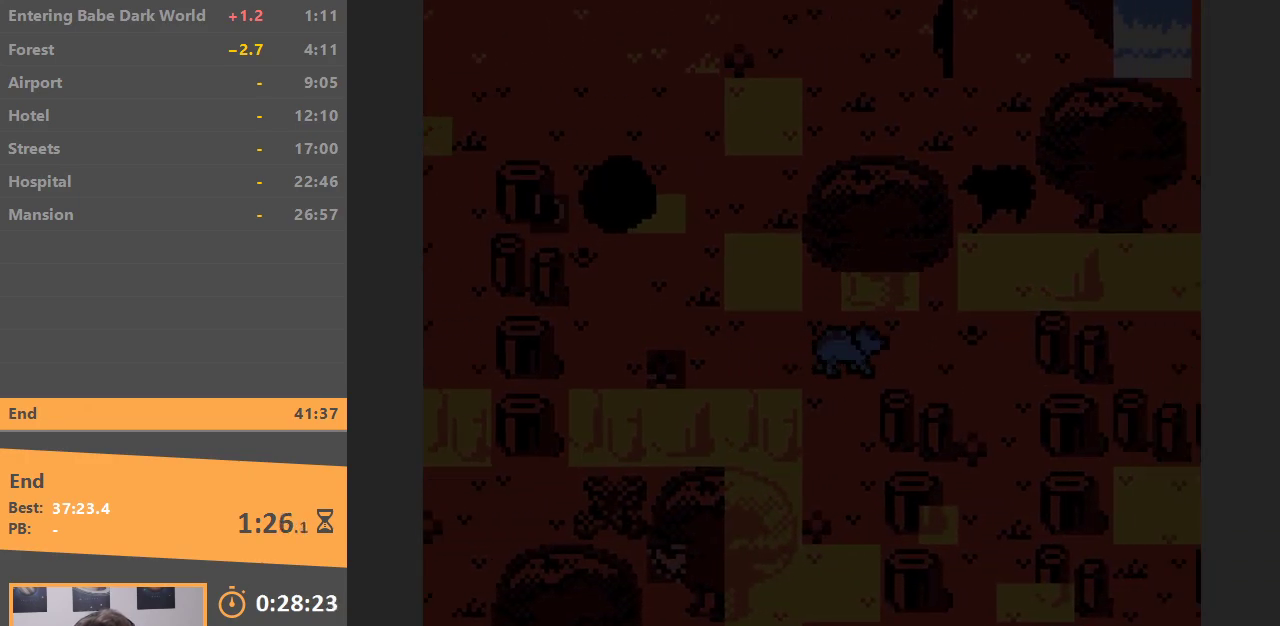
{"buttons": ["DPAD_DOWN"], "events": [[367, "DPAD_DOWN", "down"], [383, "DPAD_RIGHT", "up"]]}
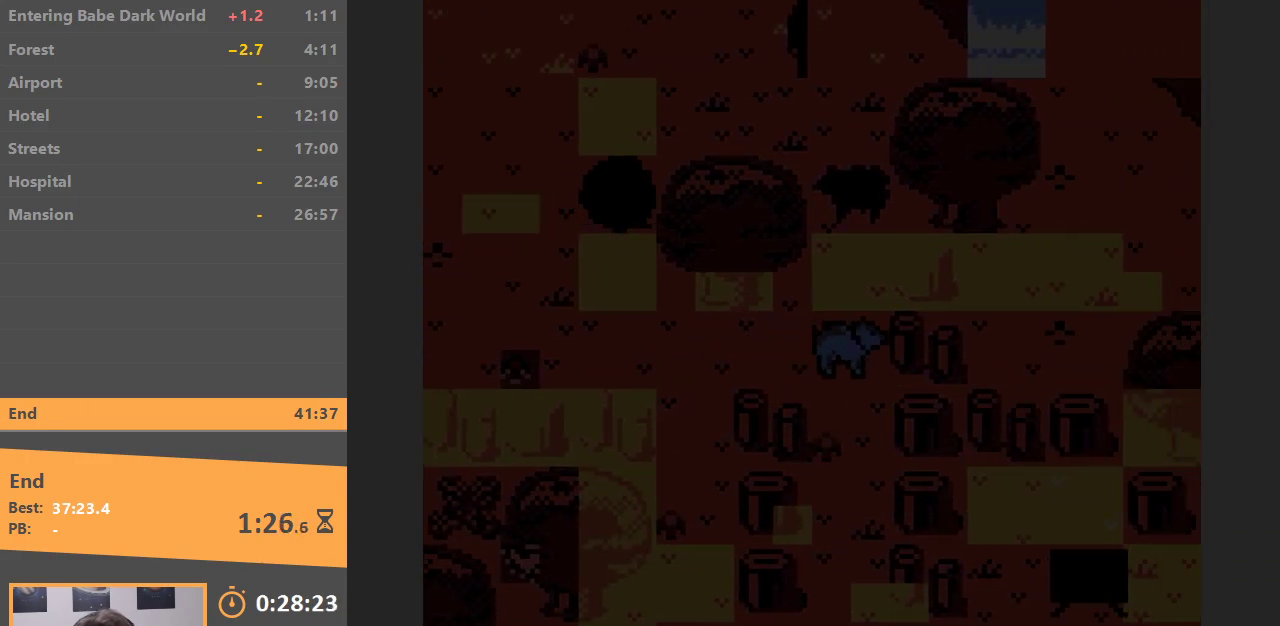
{"buttons": ["DPAD_DOWN"], "events": []}